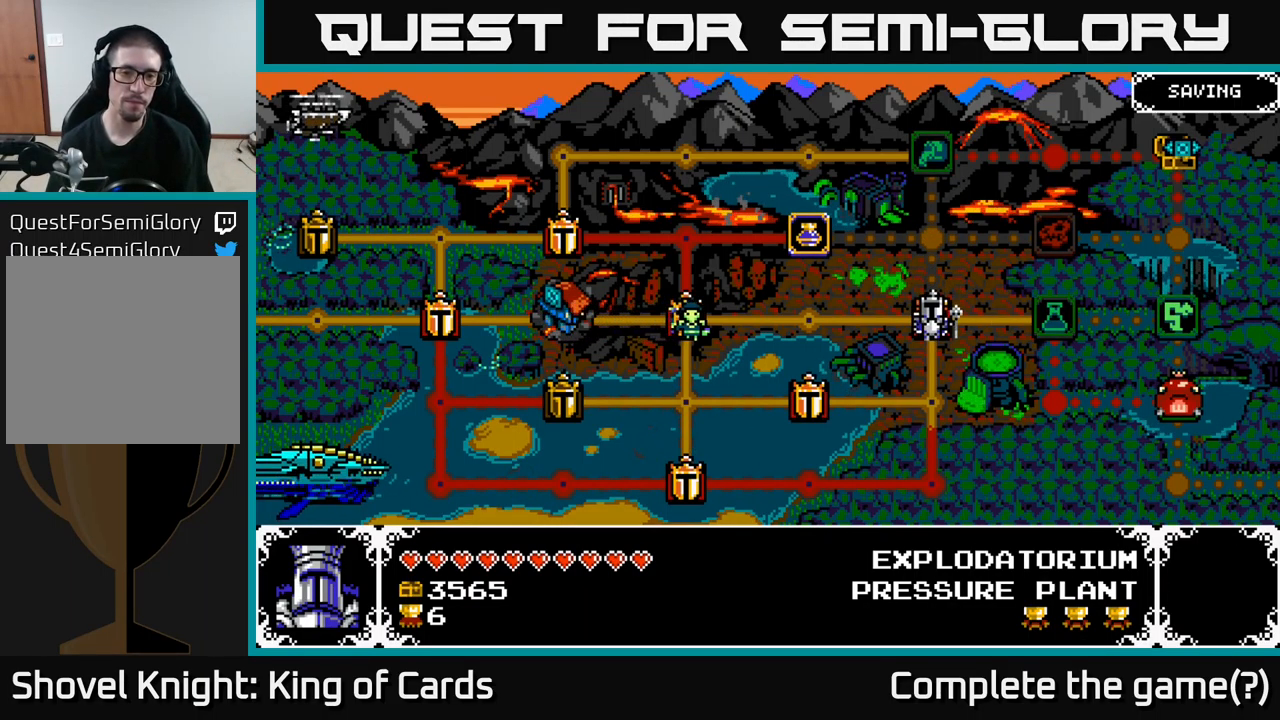
Gameplay with a controller (Xbox layout); each line is a JSON object with the inputs held at the frame after it. "events" lists button and stick changes between this image and that frame as [ms after this image, input, new state], when the widget could be followed in between. Not read: left_stick.
{"buttons": [], "right_stick": "center", "events": [[300, "DPAD_LEFT", "down"], [484, "DPAD_LEFT", "up"]]}
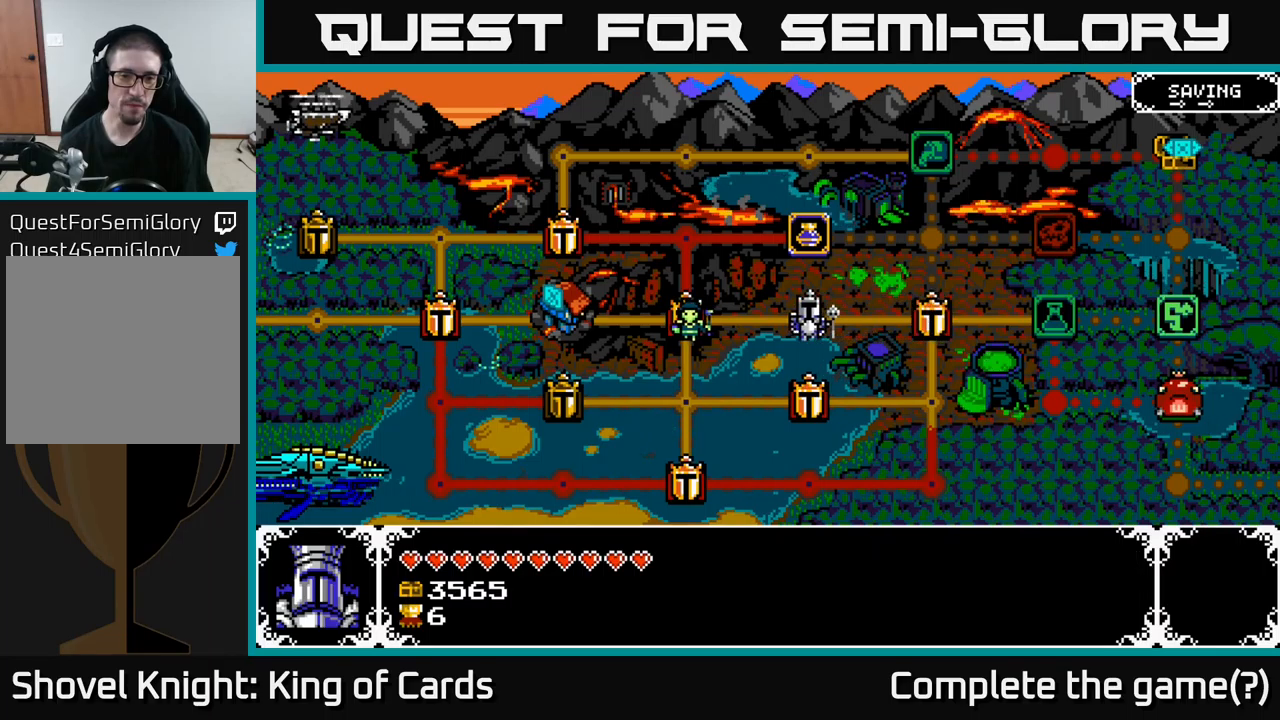
{"buttons": [], "right_stick": "center", "events": []}
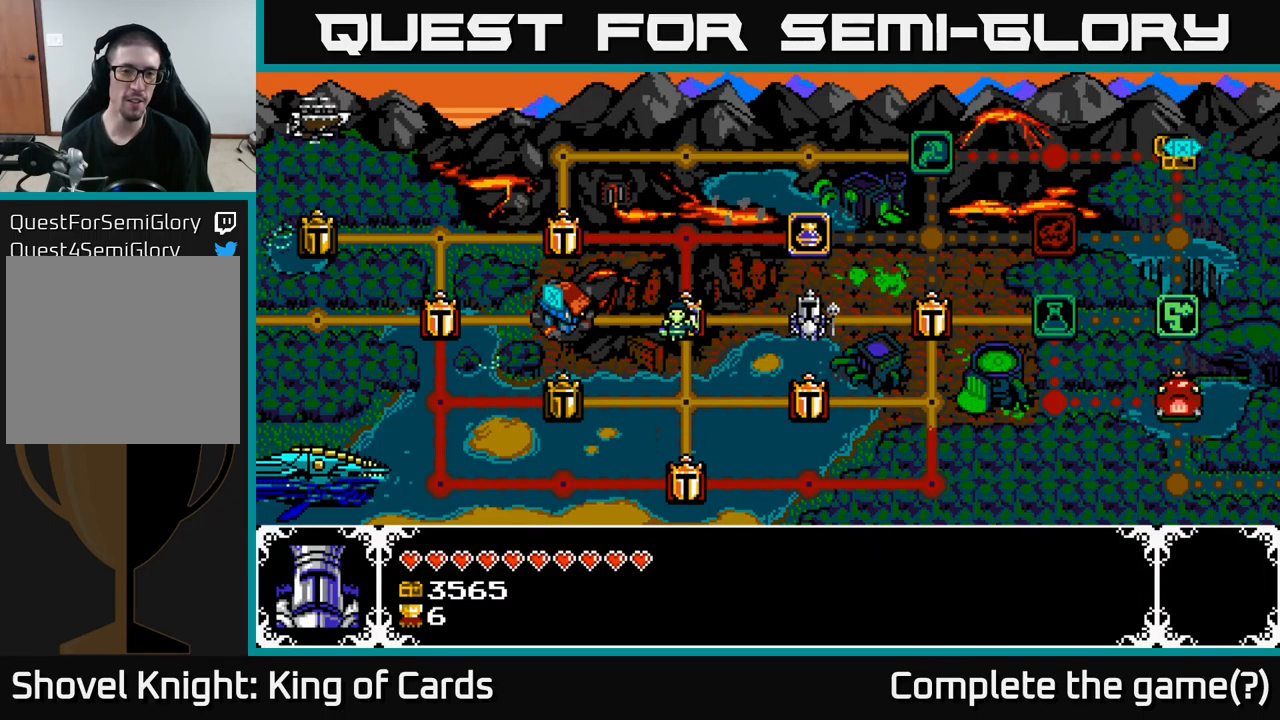
{"buttons": [], "right_stick": "center", "events": []}
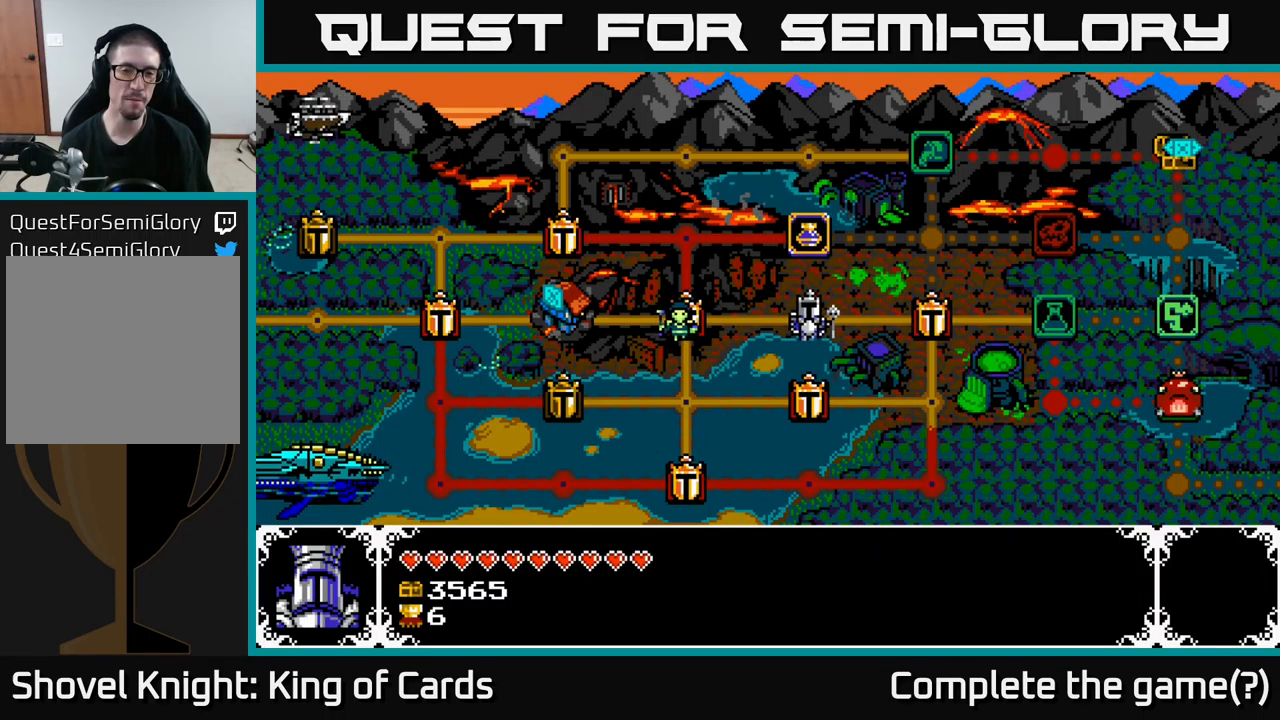
{"buttons": ["DPAD_LEFT"], "right_stick": "center", "events": [[500, "DPAD_LEFT", "down"]]}
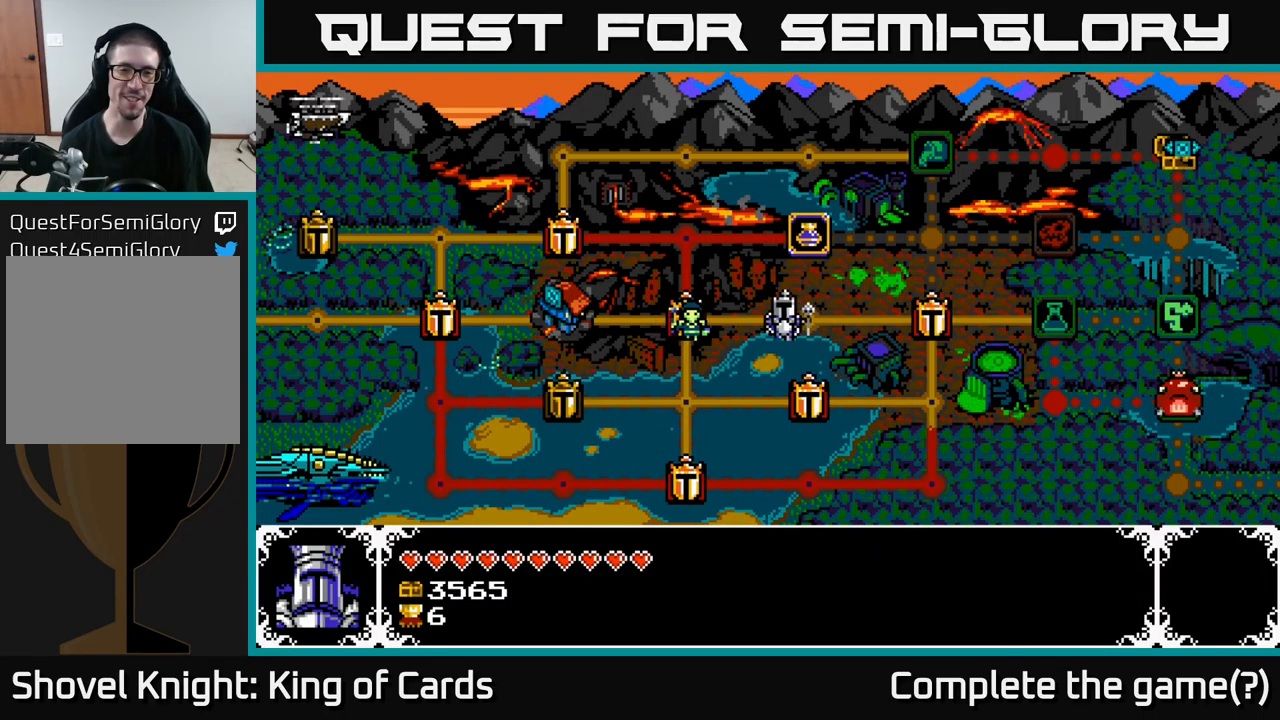
{"buttons": [], "right_stick": "center", "events": [[84, "DPAD_LEFT", "up"]]}